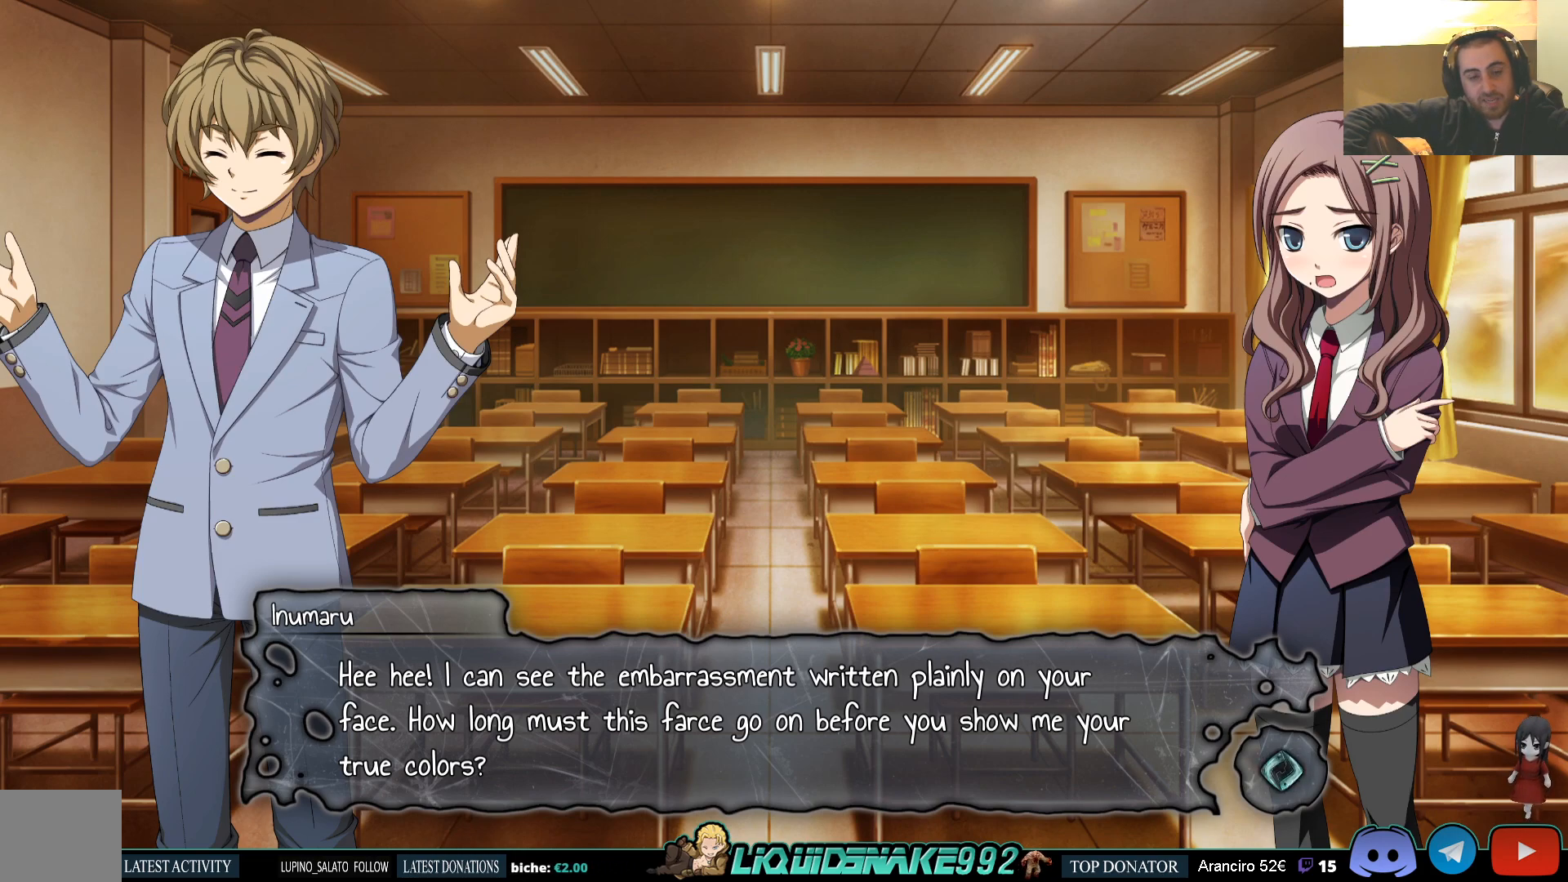
Gameplay with a controller (PlayStation layout); each line is a JSON object with the inputs held at the frame after it. "events" lists button and stick changes between this image and that frame as [ms after this image, input, new state], when the widget could be followed in between.
{"buttons": ["CROSS"], "left_stick": "center", "right_stick": "center", "events": [[383, "CROSS", "down"]]}
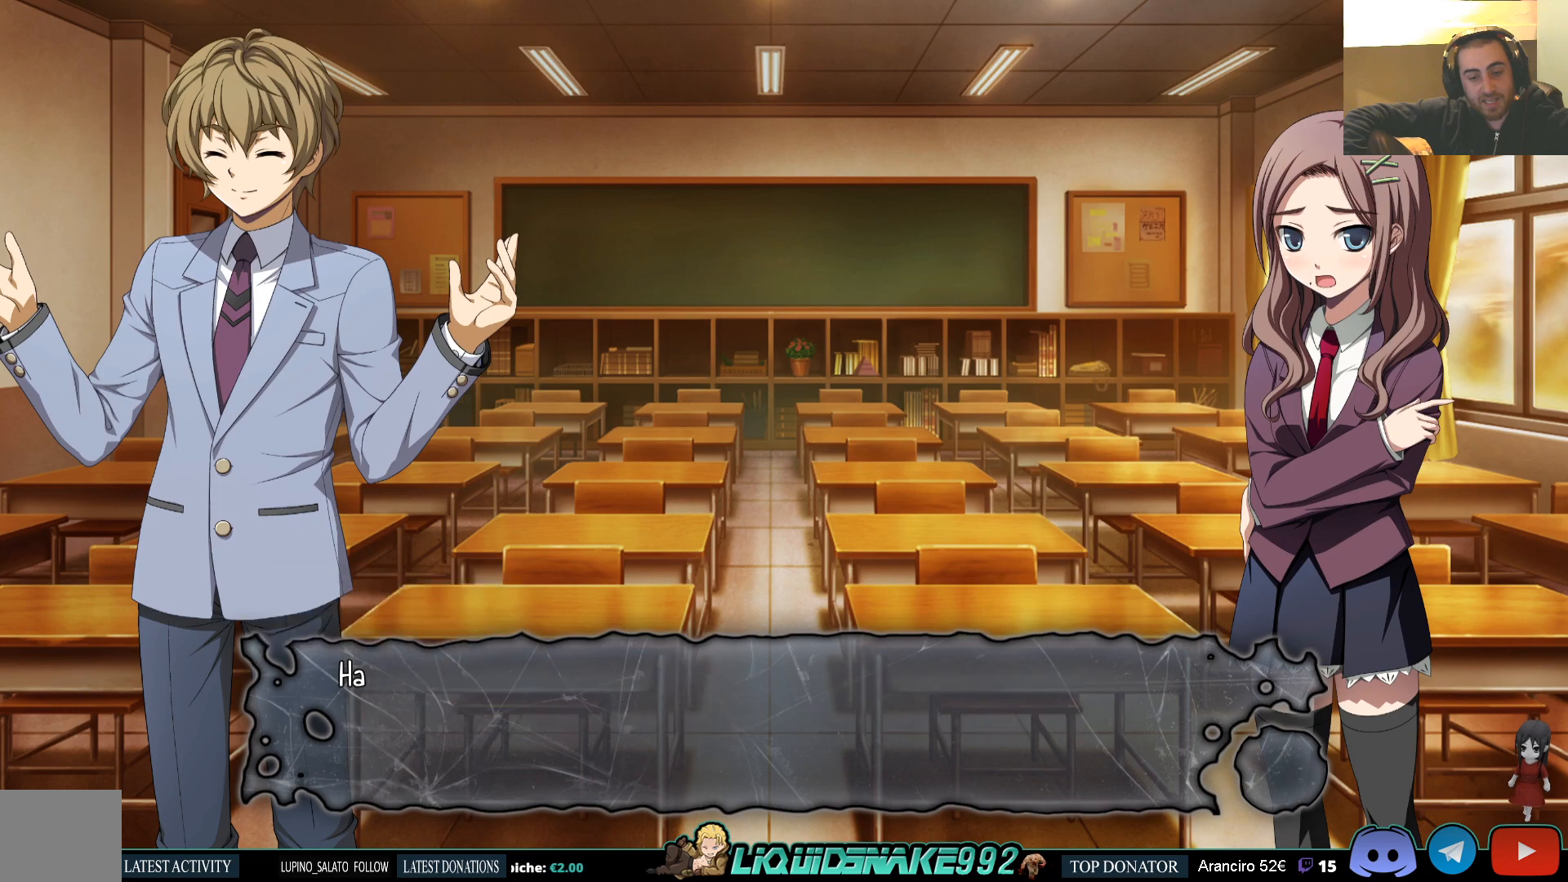
{"buttons": ["CROSS"], "left_stick": "center", "right_stick": "center", "events": [[33, "CROSS", "up"], [417, "CROSS", "down"]]}
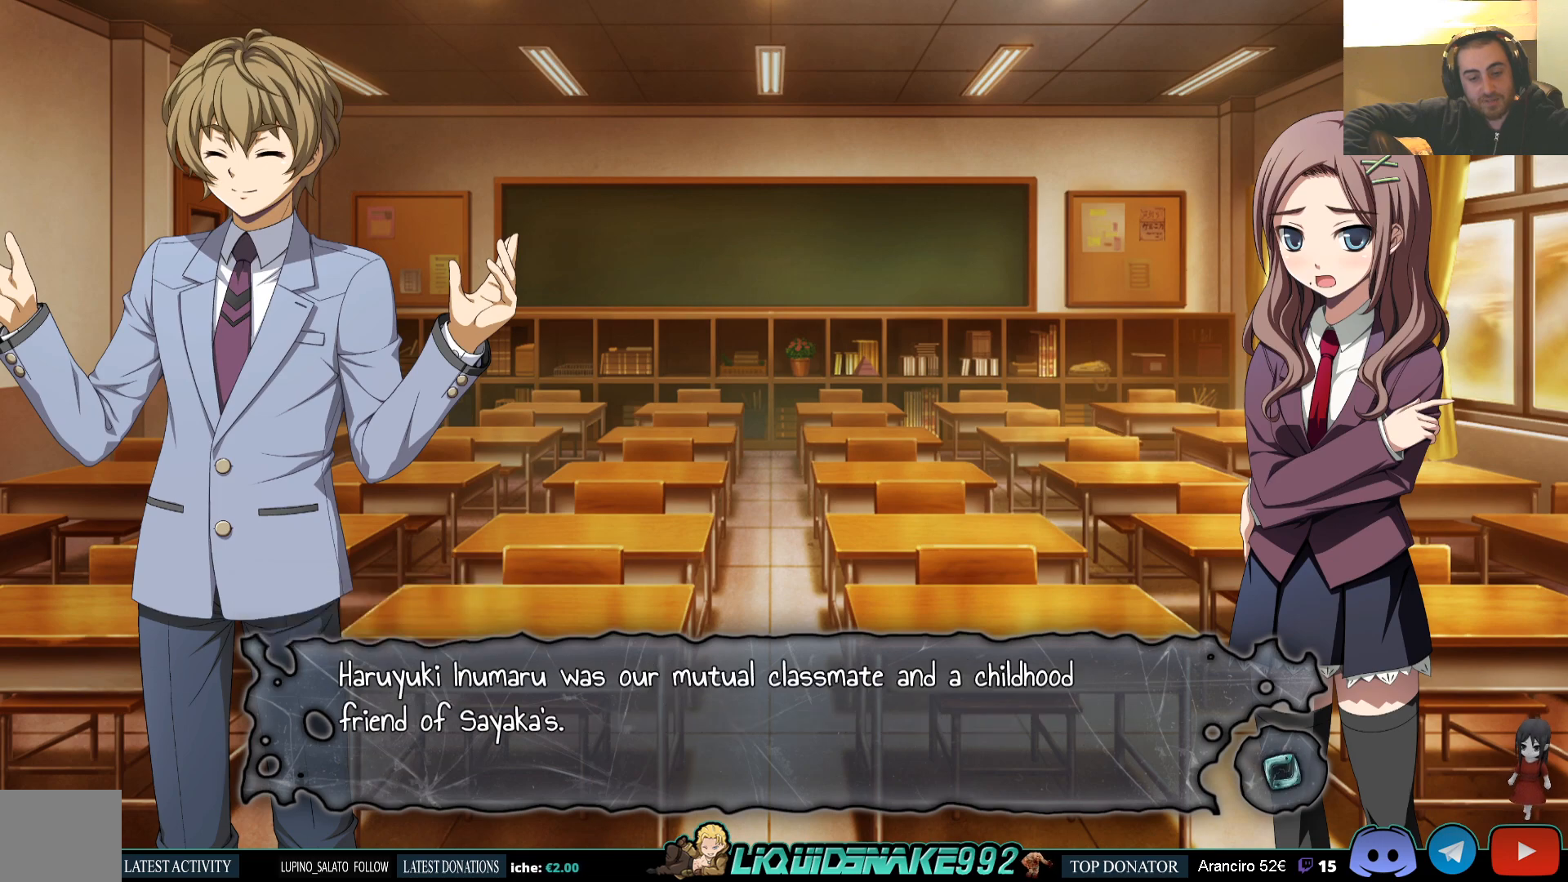
{"buttons": [], "left_stick": "center", "right_stick": "center", "events": [[33, "CROSS", "up"]]}
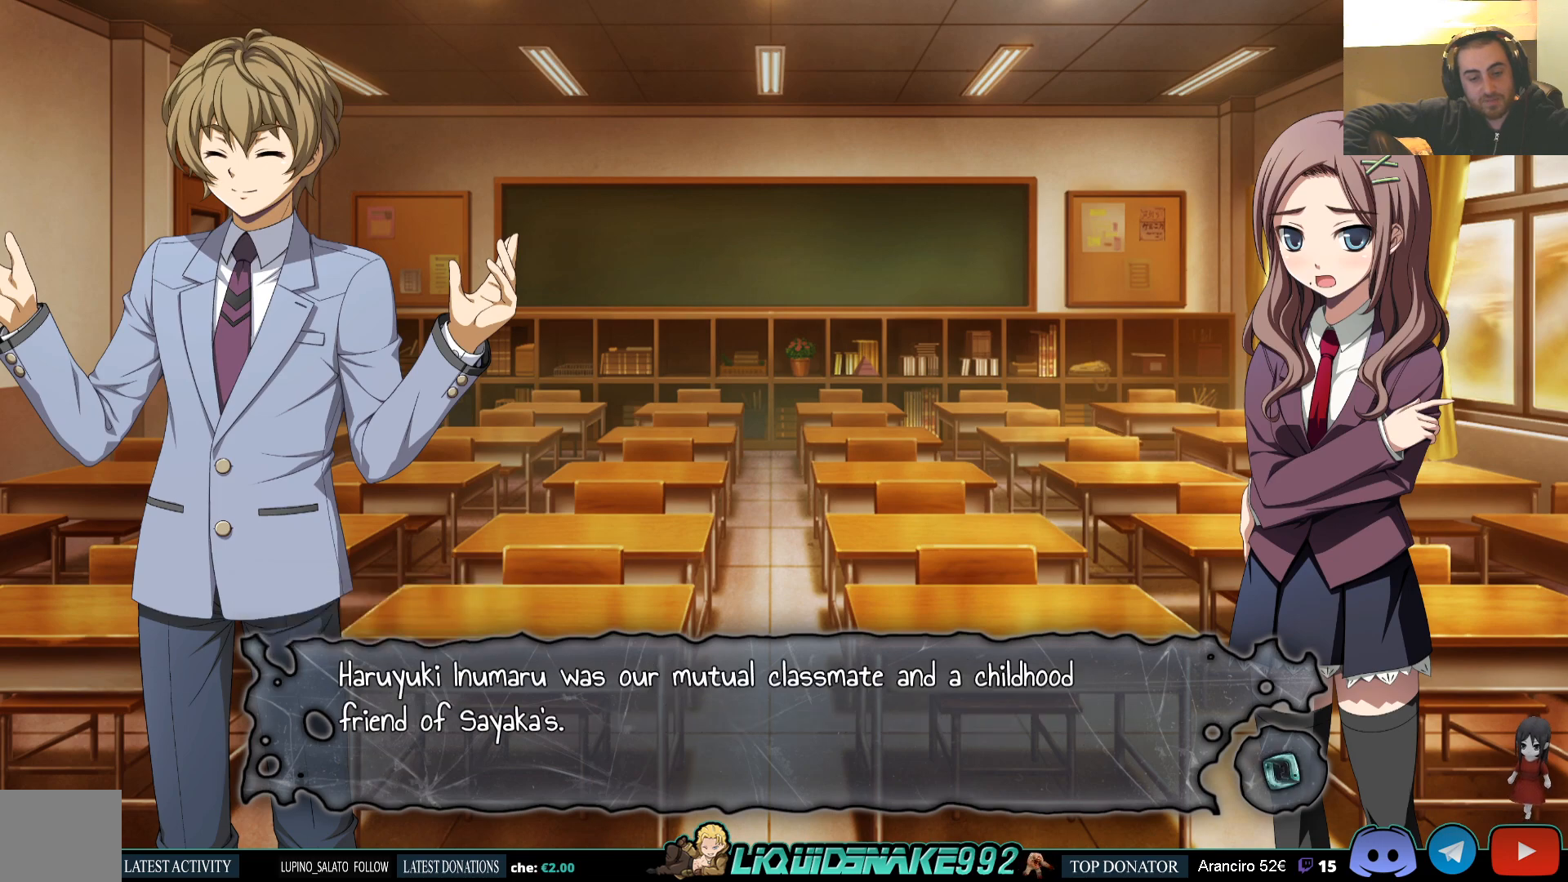
{"buttons": [], "left_stick": "center", "right_stick": "center", "events": []}
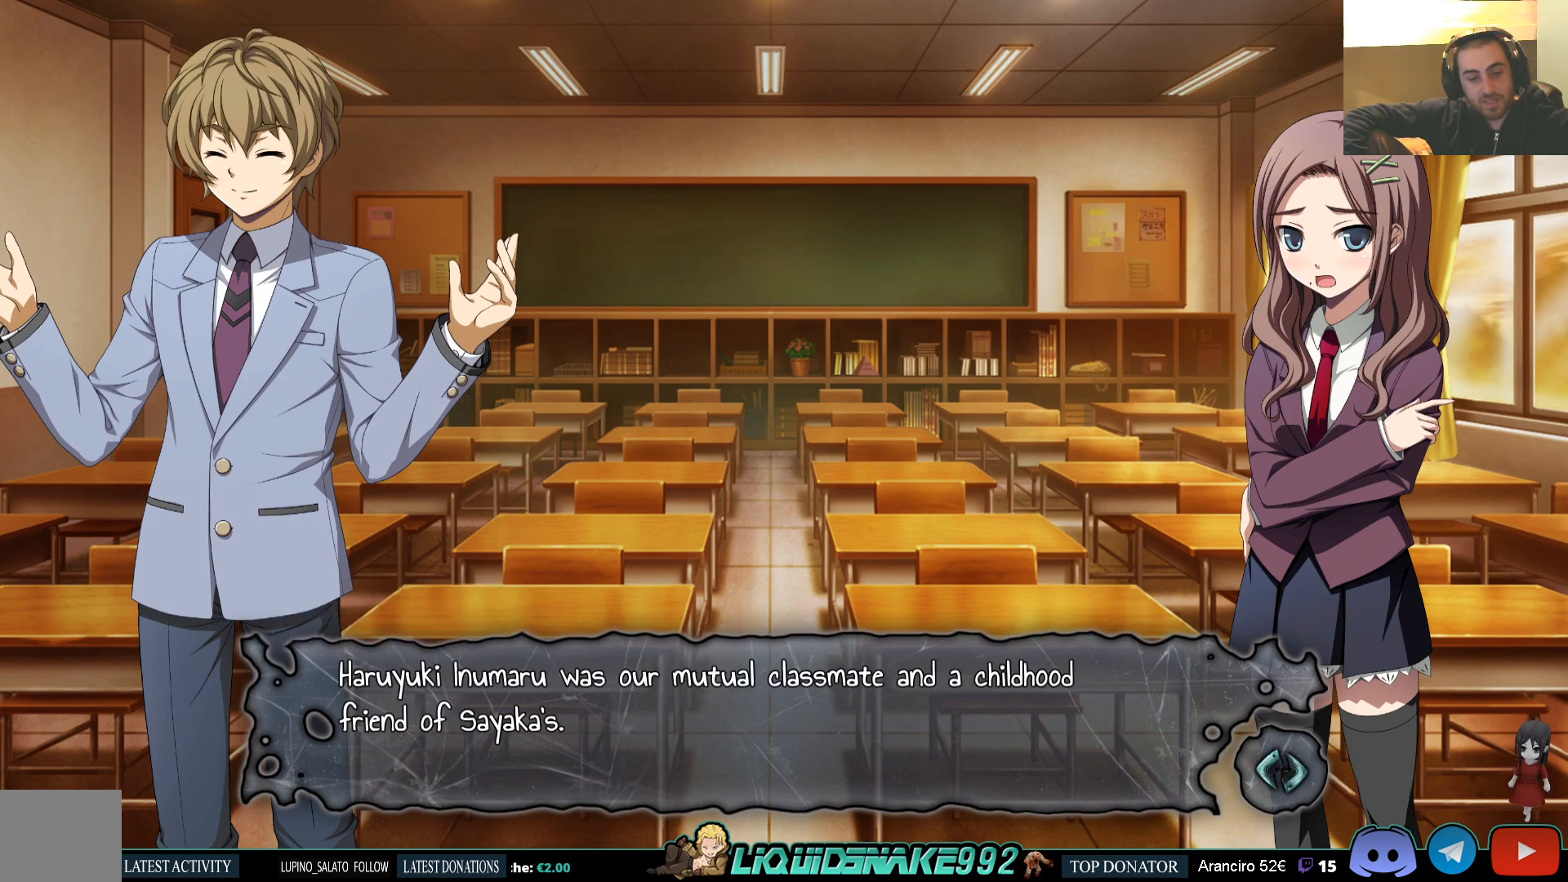
{"buttons": [], "left_stick": "center", "right_stick": "center", "events": []}
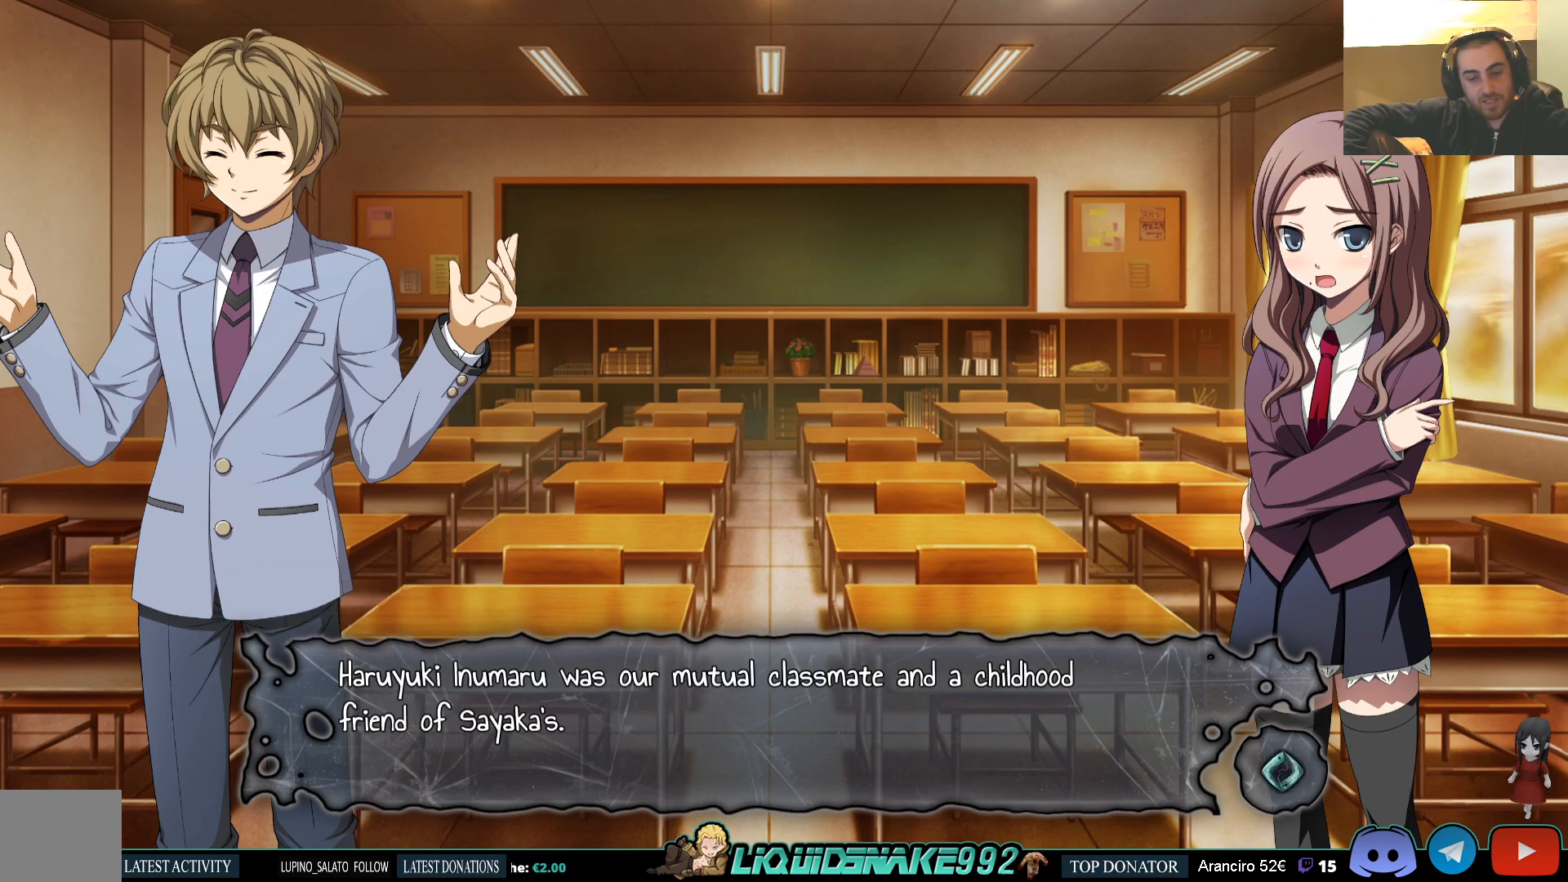
{"buttons": [], "left_stick": "center", "right_stick": "center", "events": []}
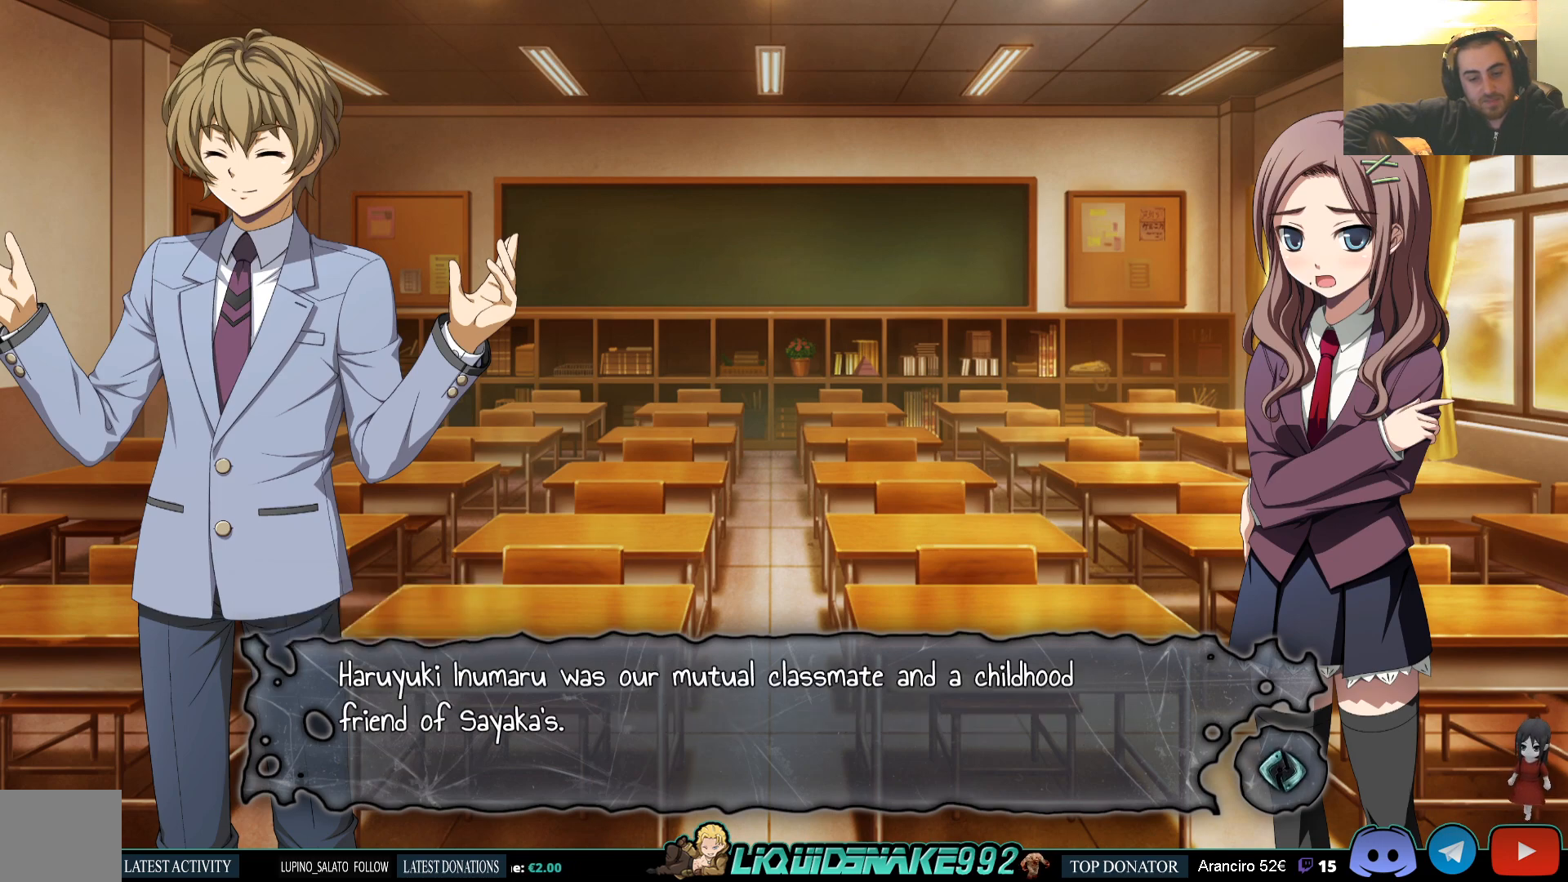
{"buttons": [], "left_stick": "center", "right_stick": "center", "events": []}
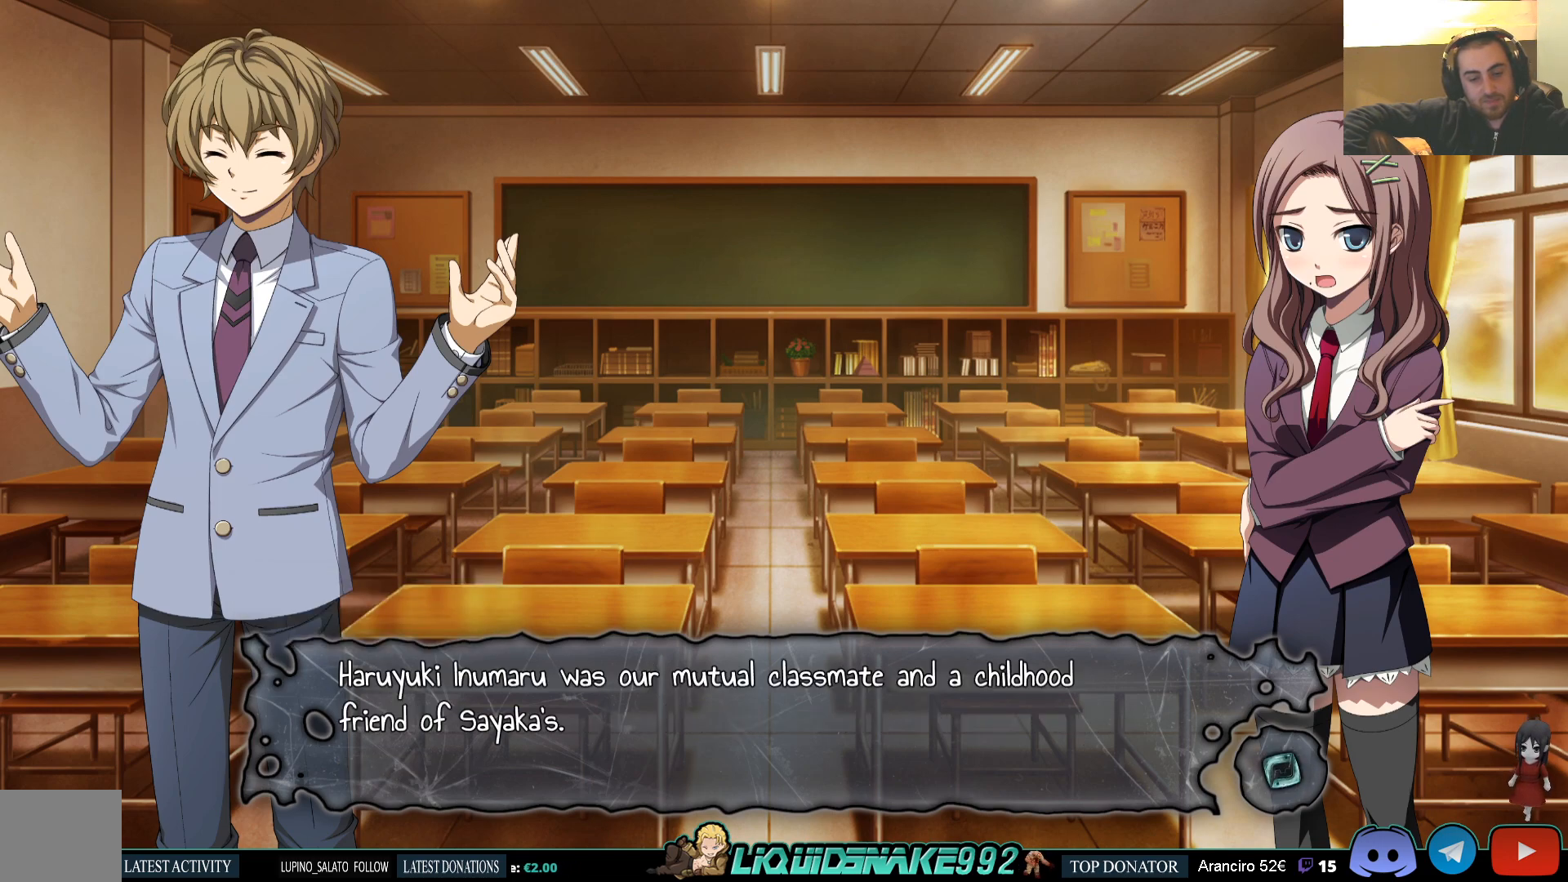
{"buttons": [], "left_stick": "center", "right_stick": "center", "events": []}
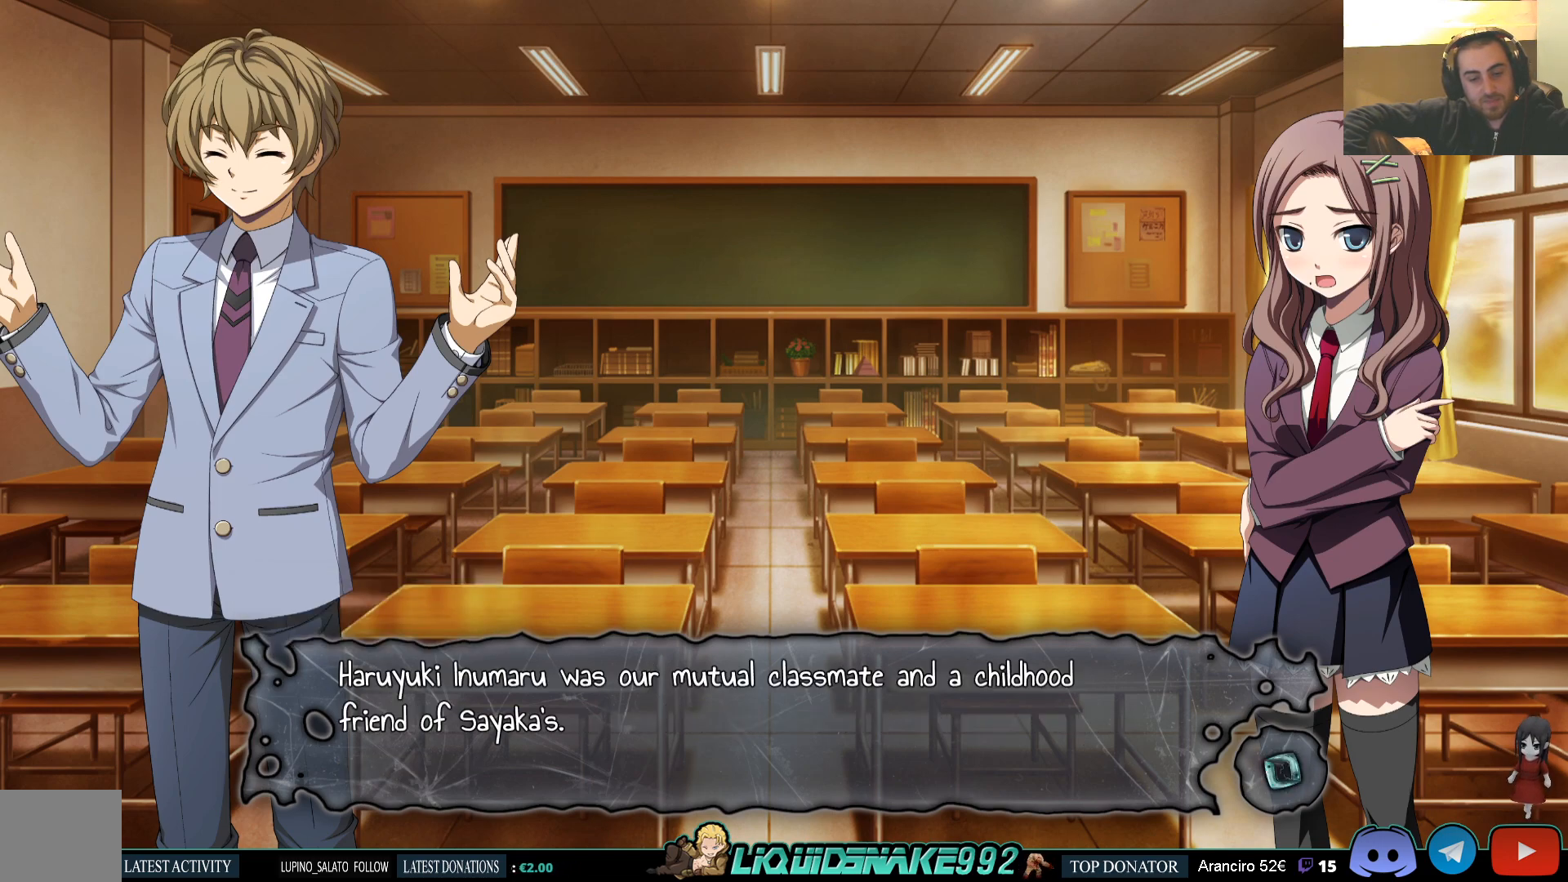
{"buttons": [], "left_stick": "center", "right_stick": "center", "events": []}
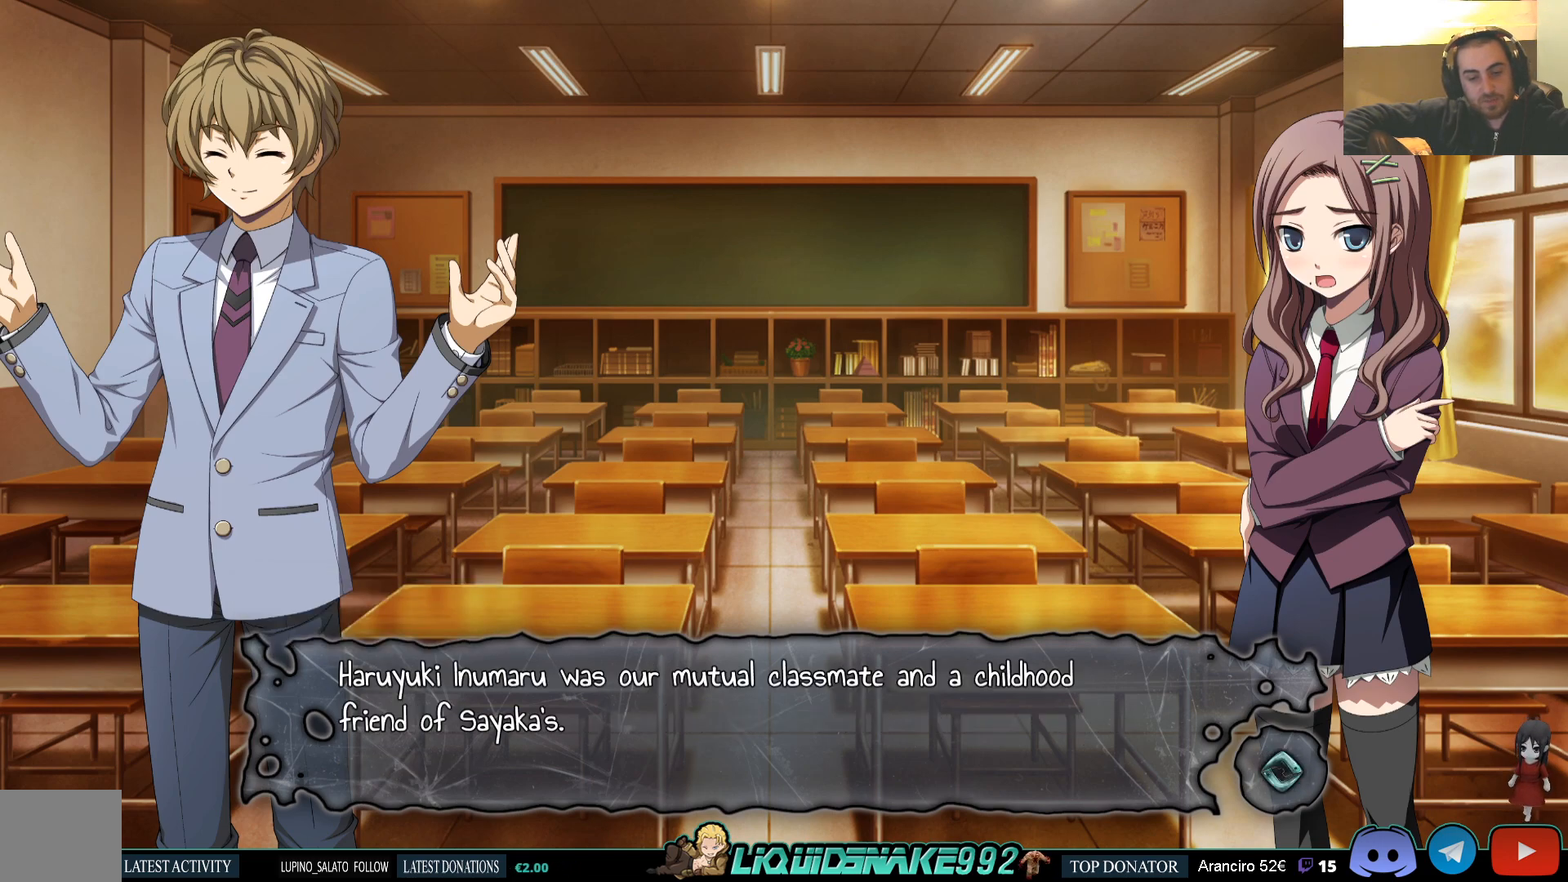
{"buttons": [], "left_stick": "center", "right_stick": "center", "events": []}
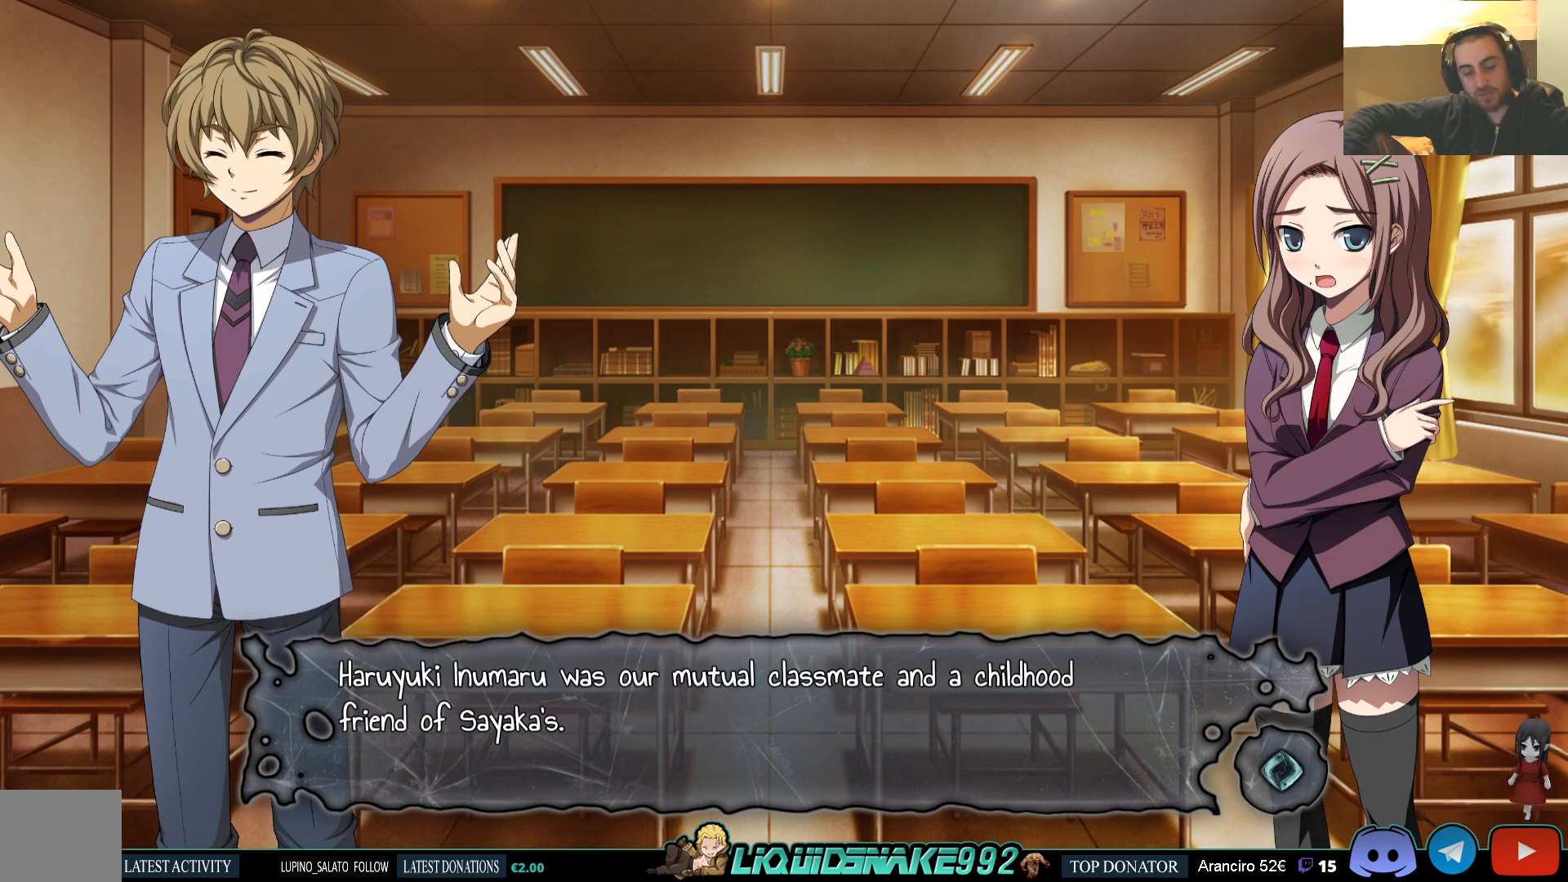
{"buttons": [], "left_stick": "center", "right_stick": "center", "events": []}
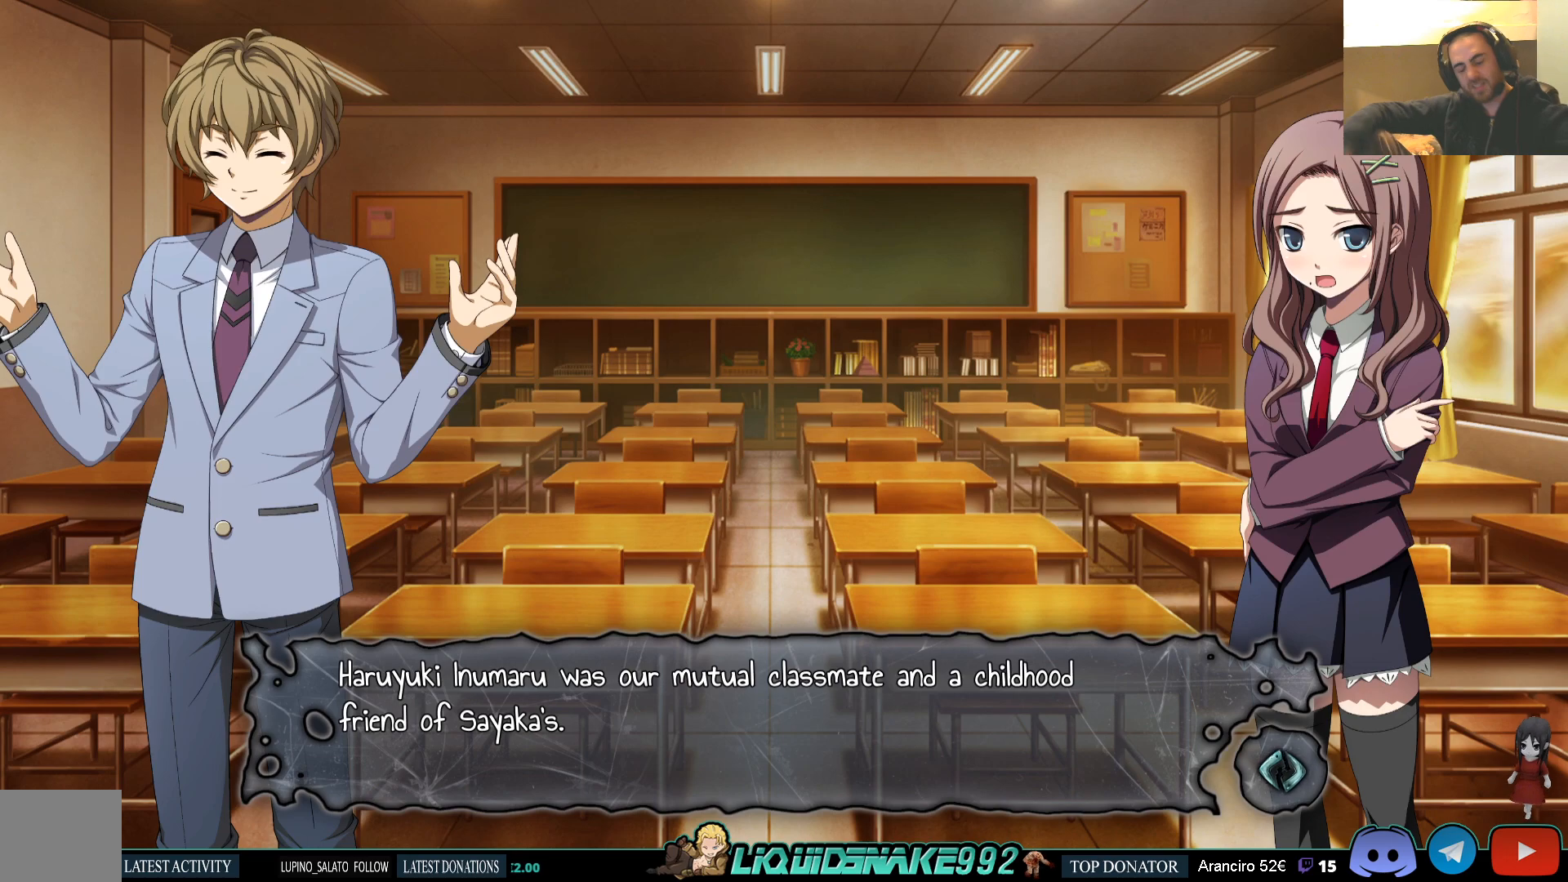
{"buttons": [], "left_stick": "center", "right_stick": "center", "events": []}
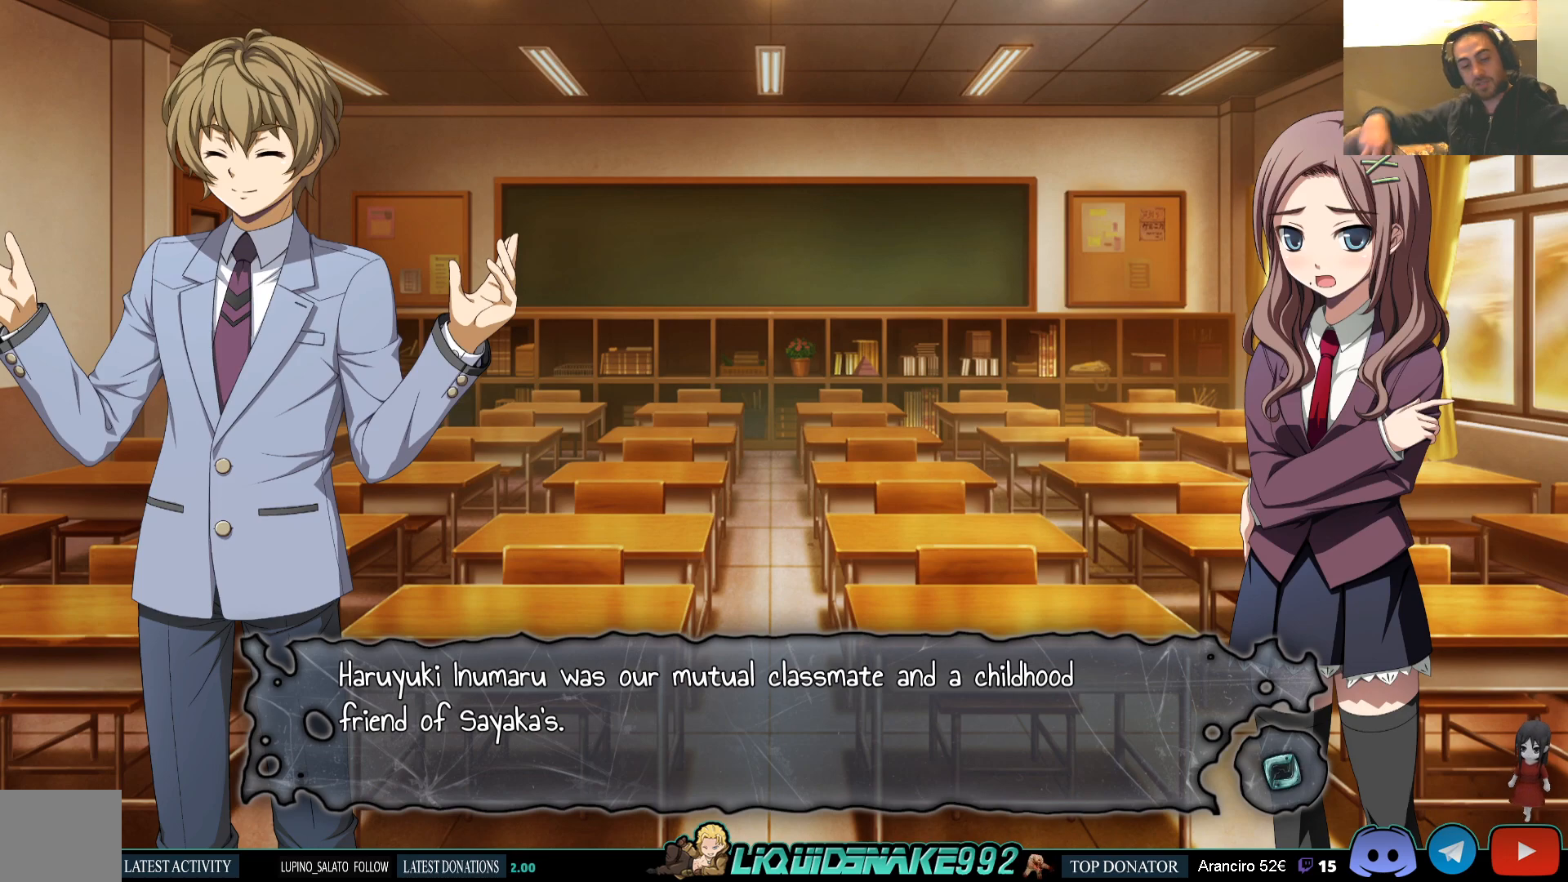
{"buttons": [], "left_stick": "center", "right_stick": "center", "events": []}
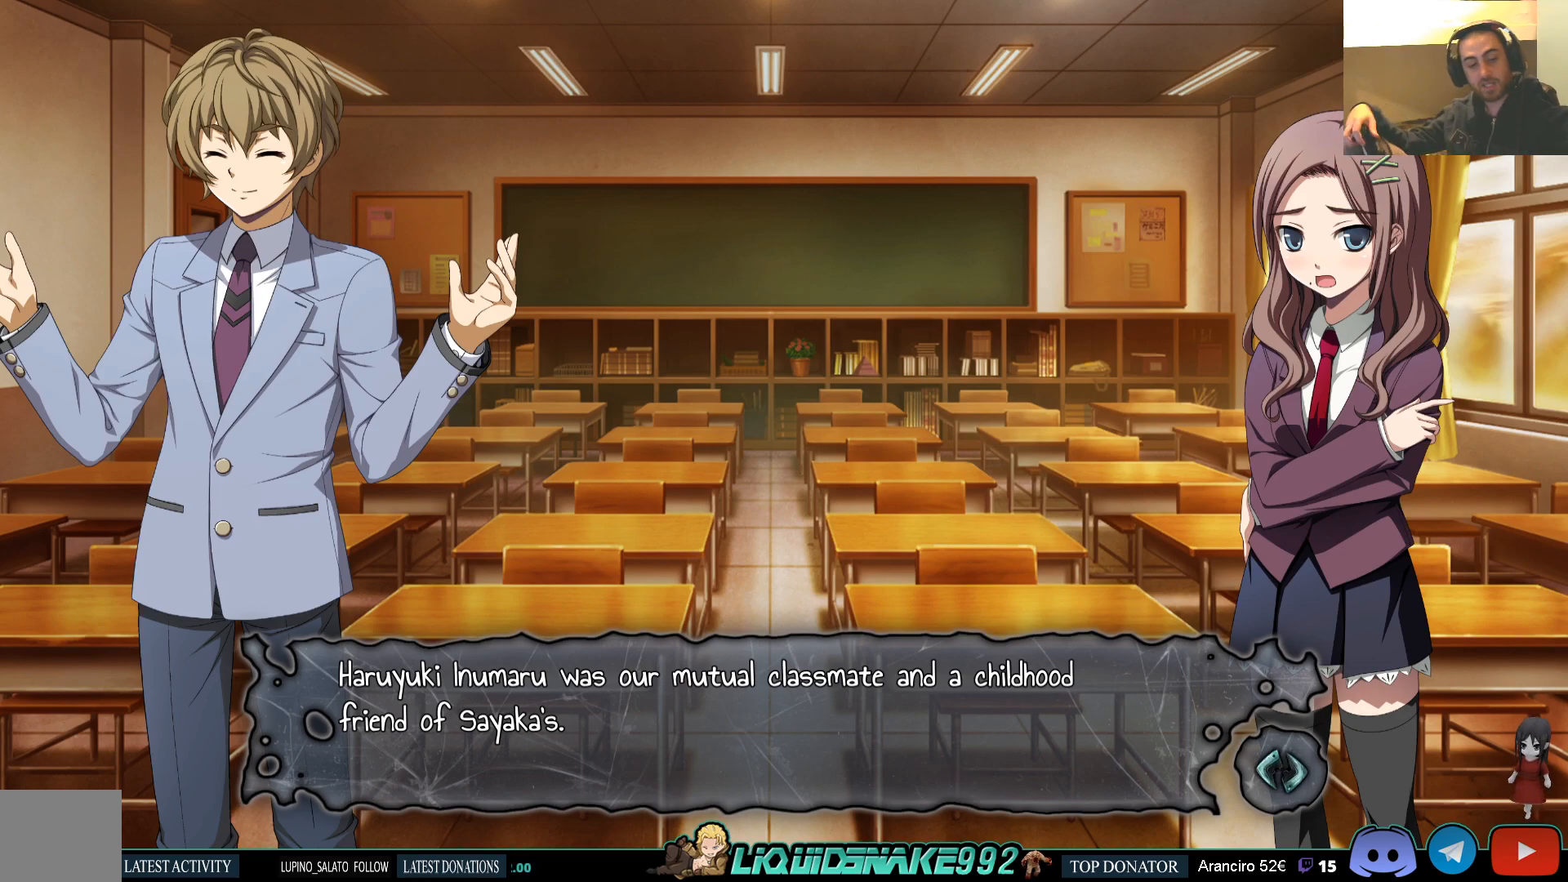
{"buttons": ["CROSS"], "left_stick": "center", "right_stick": "center", "events": [[450, "CROSS", "down"]]}
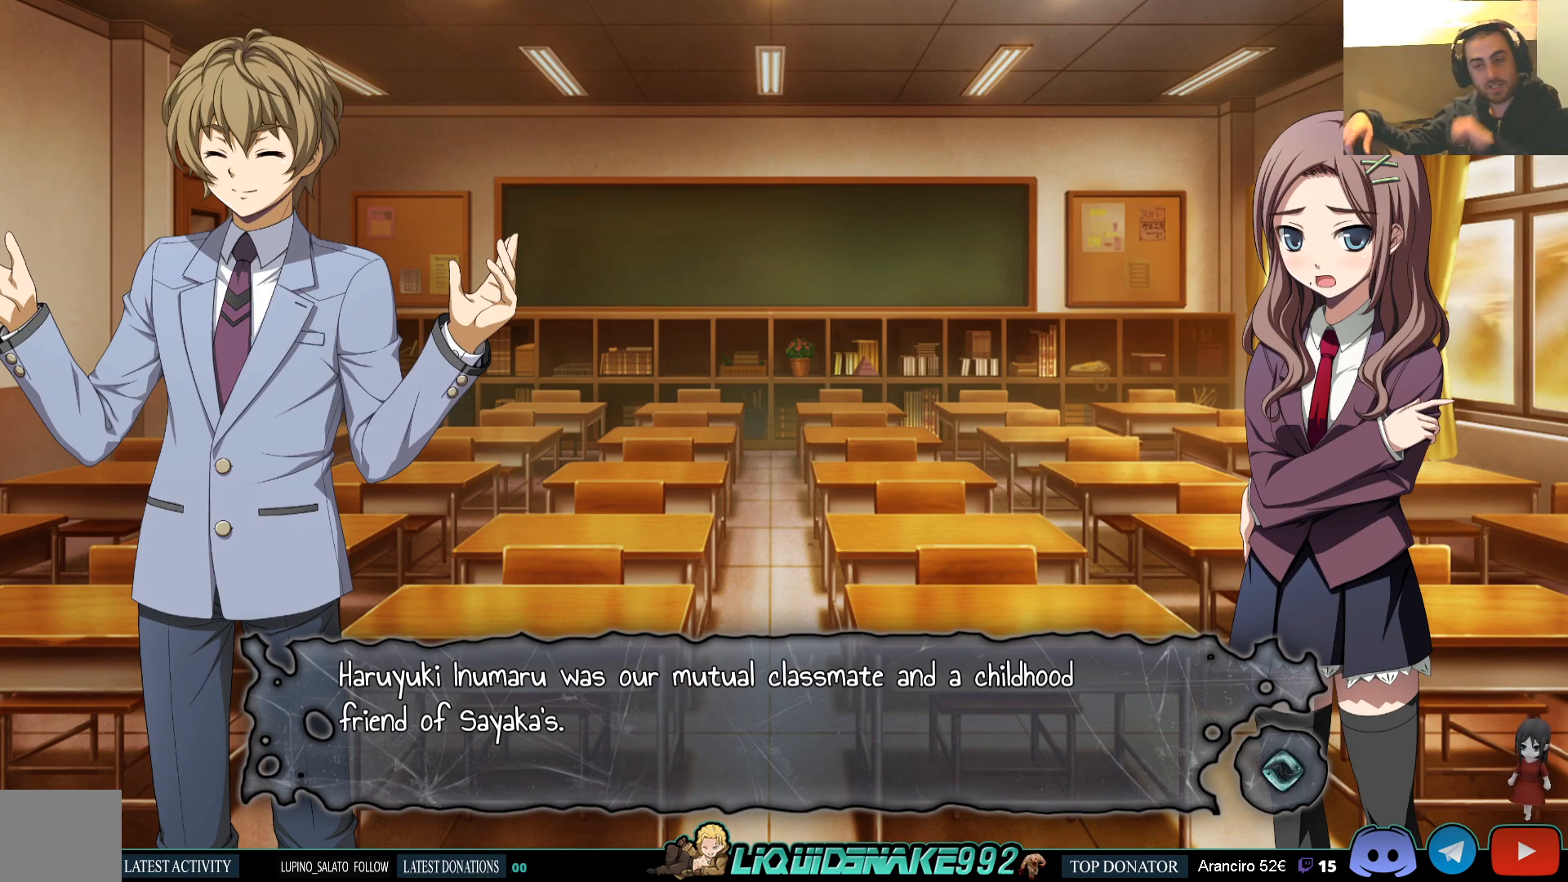
{"buttons": [], "left_stick": "center", "right_stick": "center", "events": [[50, "CROSS", "up"]]}
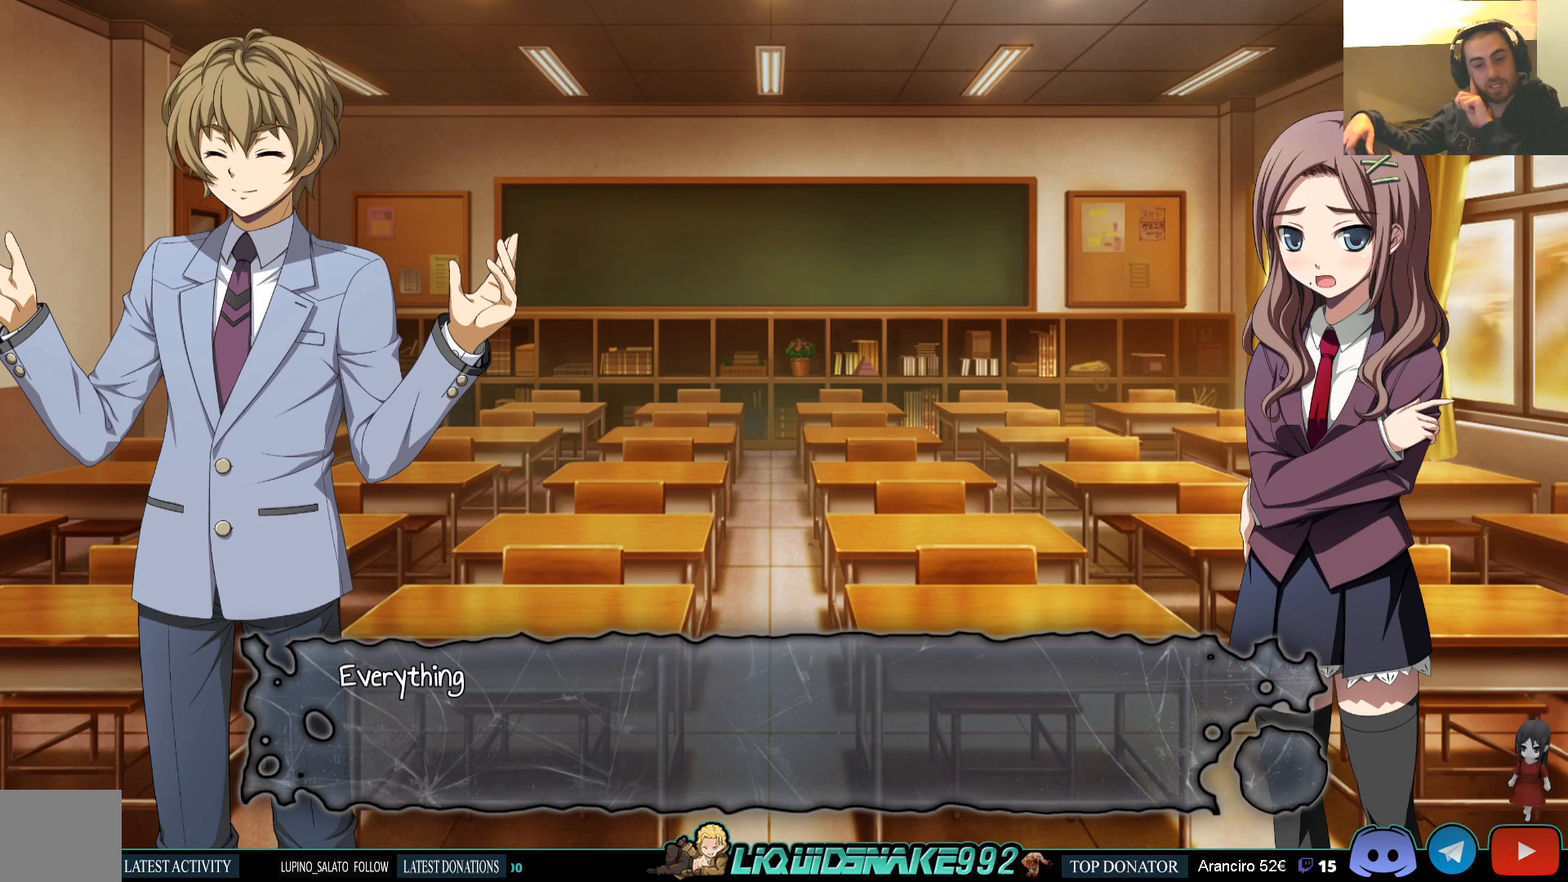
{"buttons": [], "left_stick": "center", "right_stick": "center", "events": []}
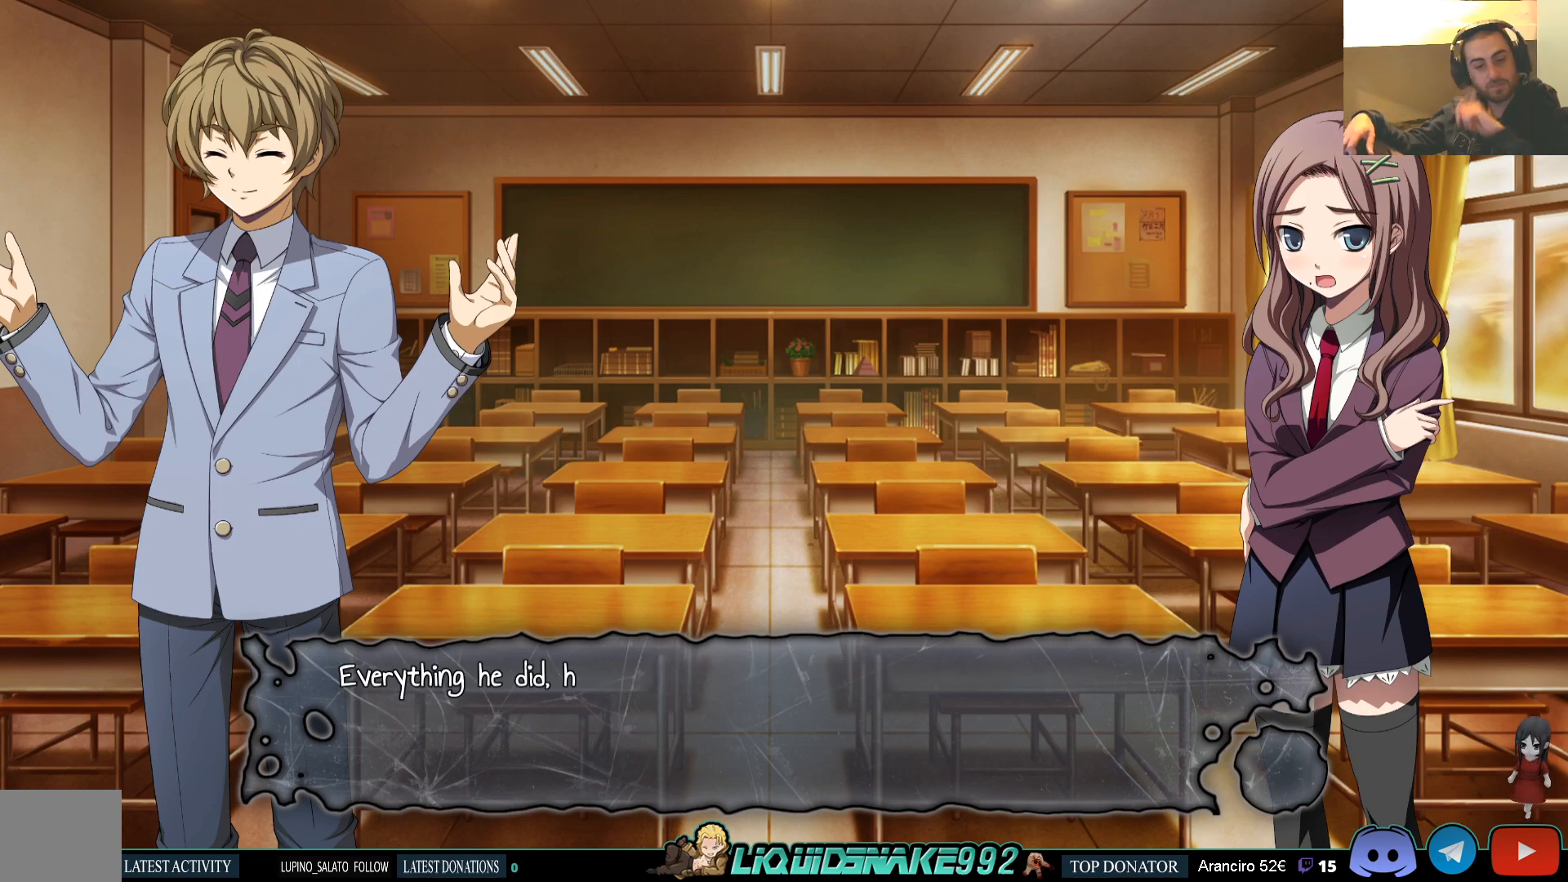
{"buttons": [], "left_stick": "center", "right_stick": "center", "events": [[33, "CROSS", "down"], [117, "CROSS", "up"]]}